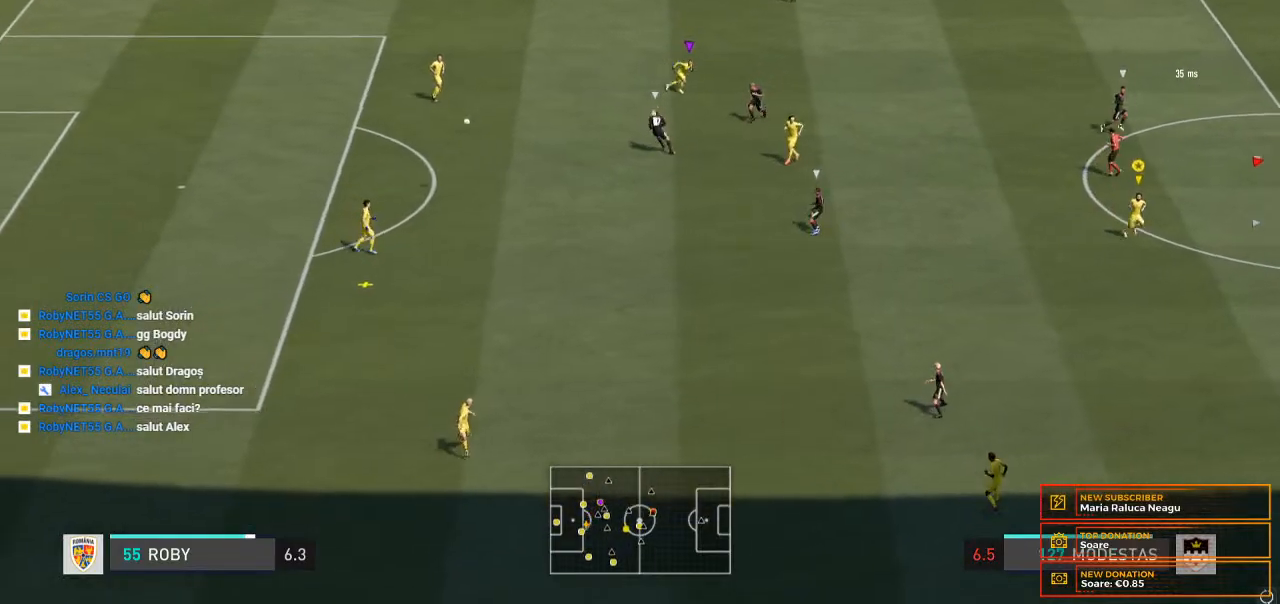
Gameplay with a controller (Xbox layout); each line is a JSON object with the inputs held at the frame after it. "events" lists button and stick changes between this image and that frame as [ms after this image, input, new state], when the widget could be followed in between. Not read: L3 R3.
{"buttons": [], "left_stick": "down", "right_stick": "center"}
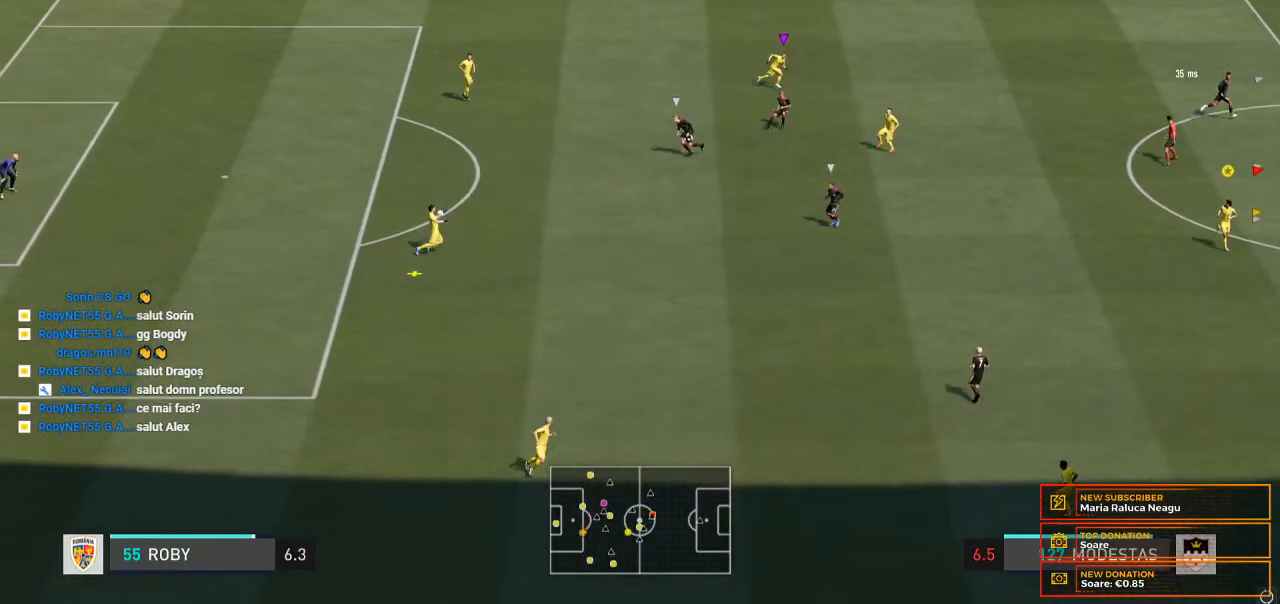
{"buttons": [], "left_stick": "down", "right_stick": "center", "events": []}
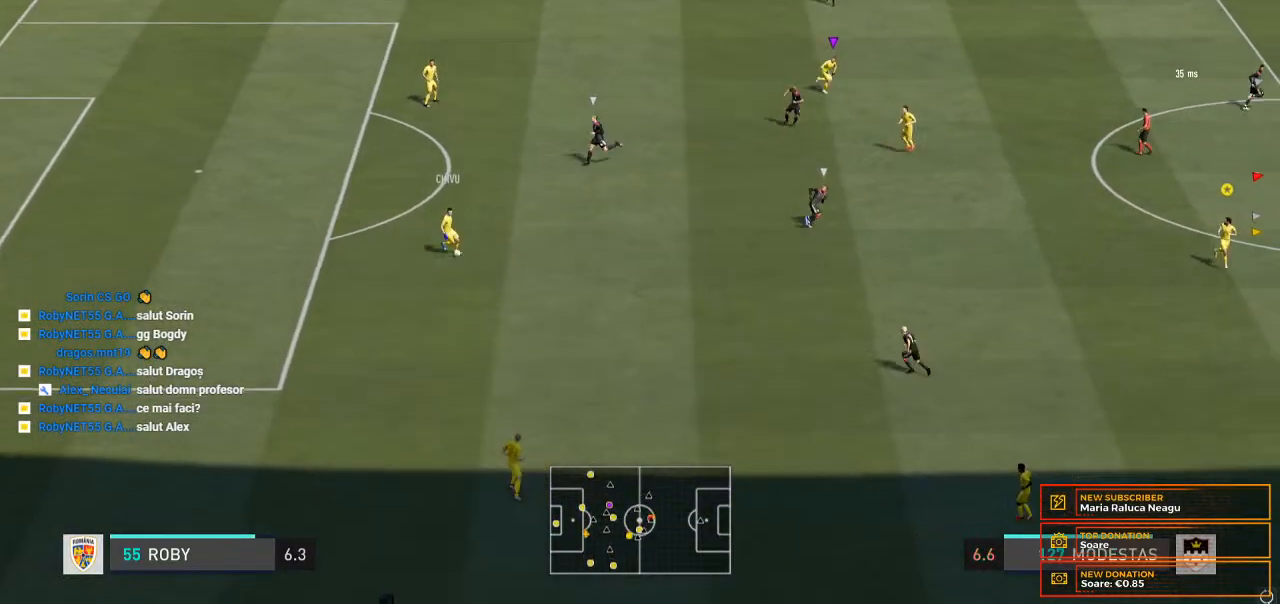
{"buttons": [], "left_stick": "down-right", "right_stick": "center", "events": [[500, "left_stick", "down-right"]]}
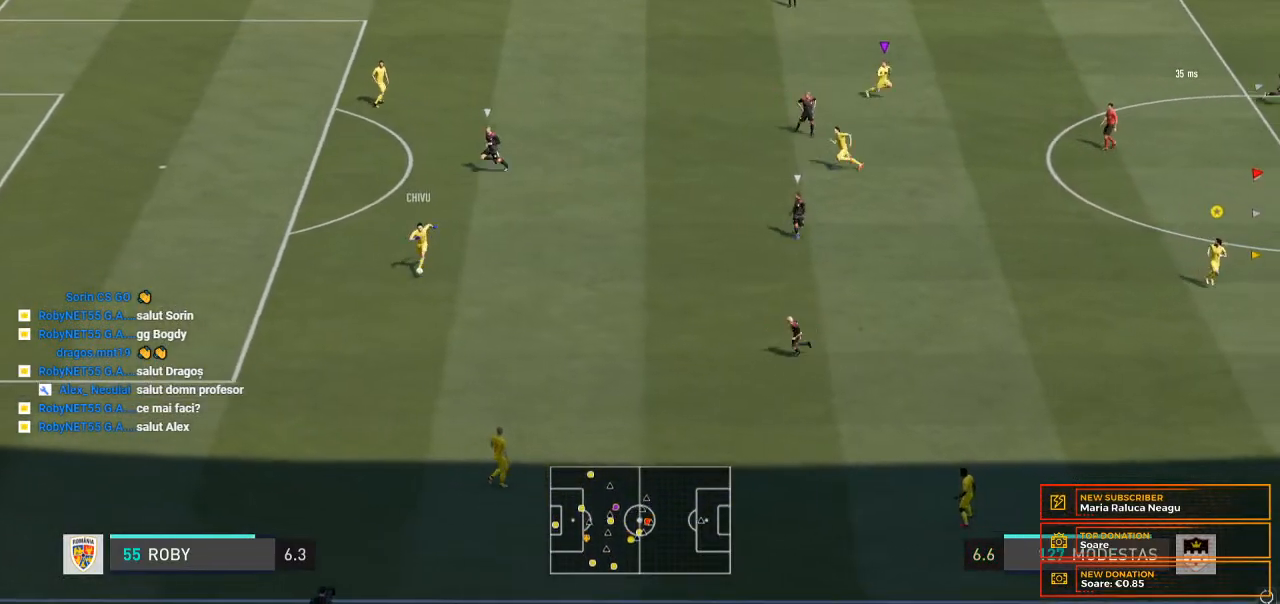
{"buttons": [], "left_stick": "center", "right_stick": "center", "events": [[200, "left_stick", "center"]]}
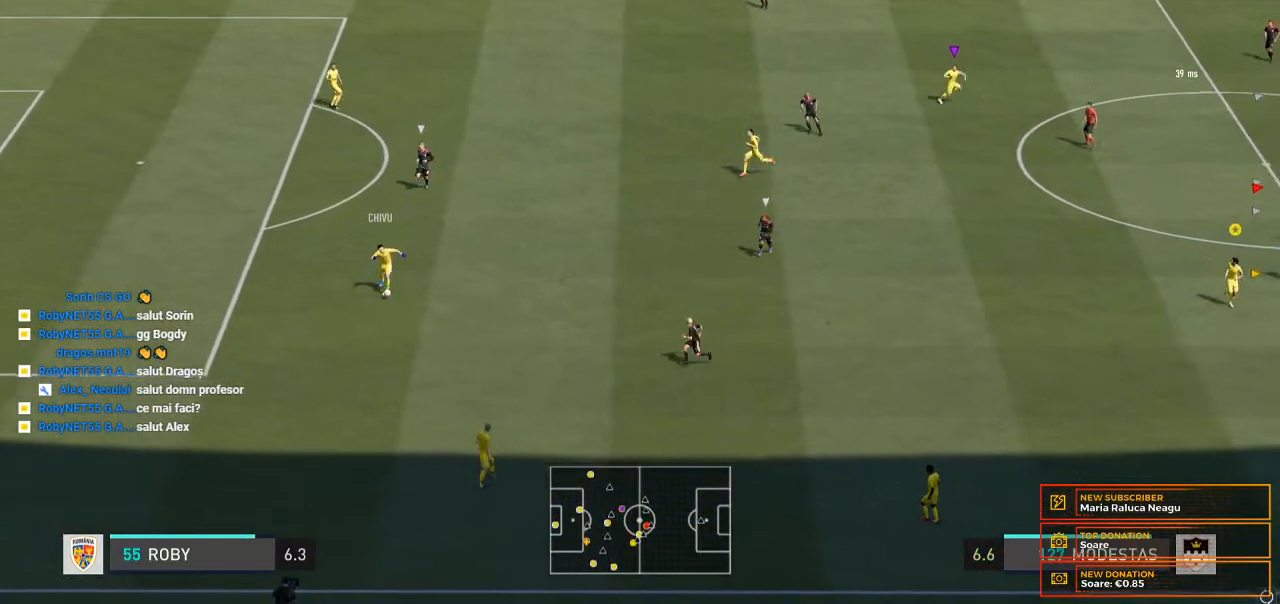
{"buttons": [], "left_stick": "center", "right_stick": "center", "events": []}
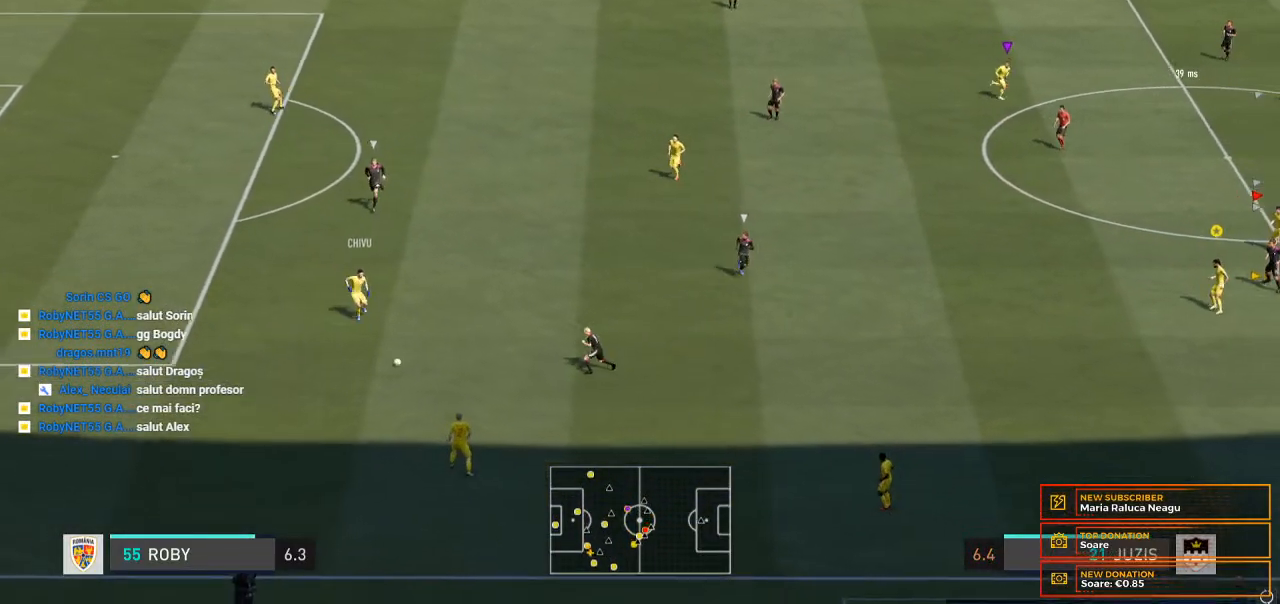
{"buttons": [], "left_stick": "center", "right_stick": "center", "events": []}
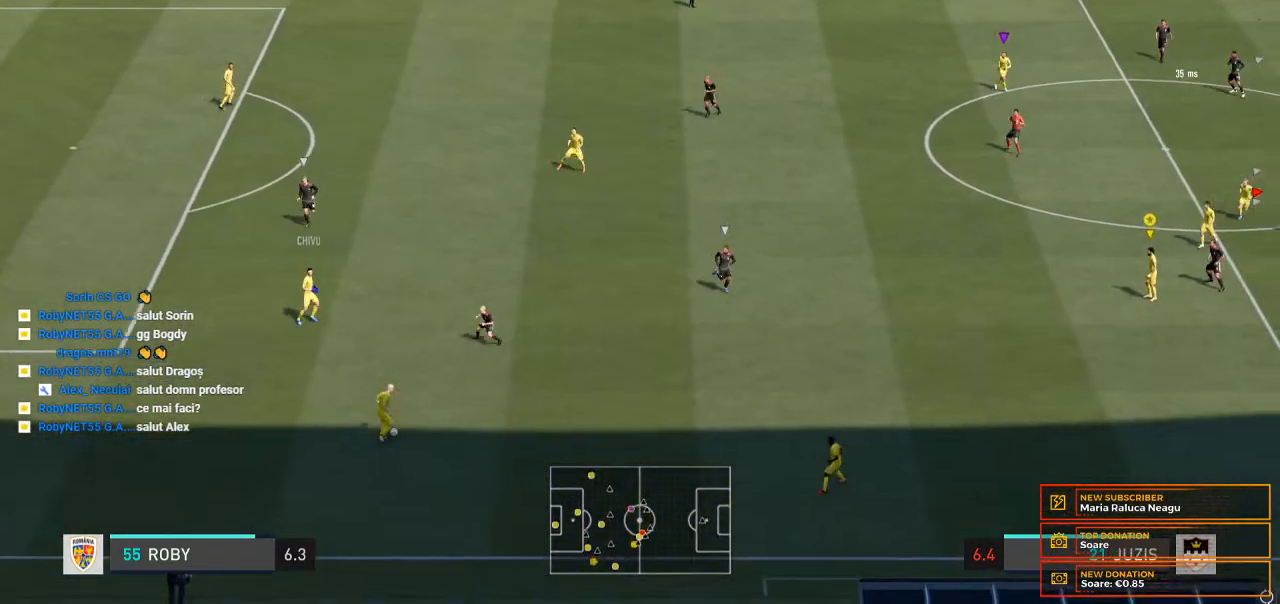
{"buttons": [], "left_stick": "center", "right_stick": "center", "events": [[300, "R2", "down"], [367, "R2", "up"]]}
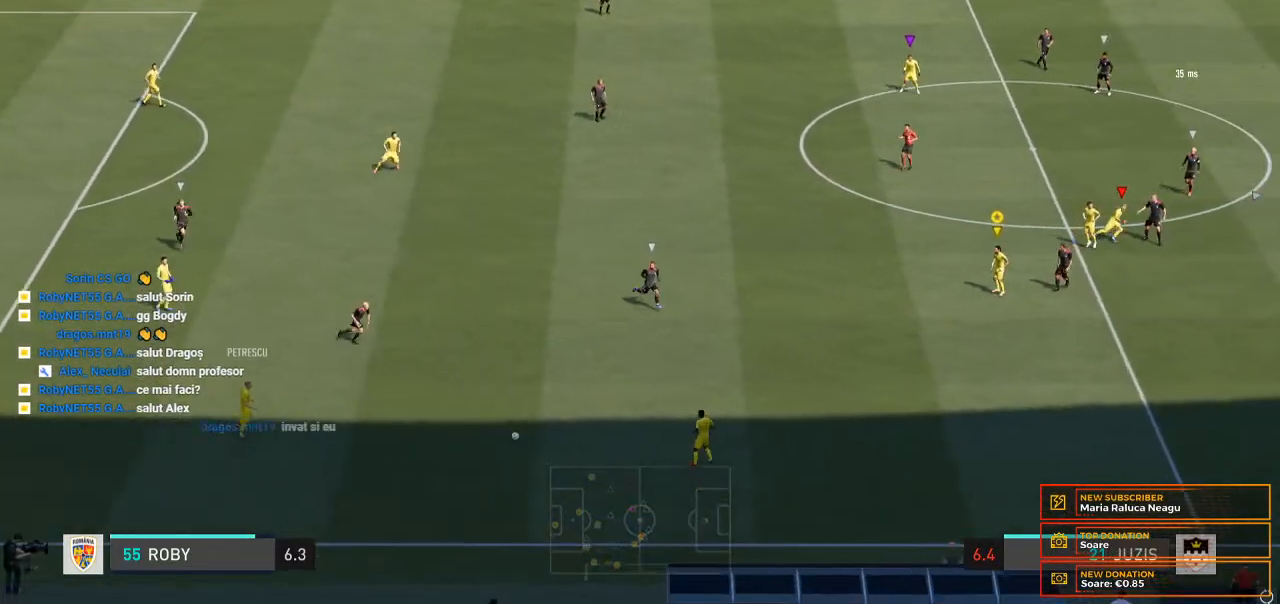
{"buttons": [], "left_stick": "down", "right_stick": "center", "events": [[233, "left_stick", "down"]]}
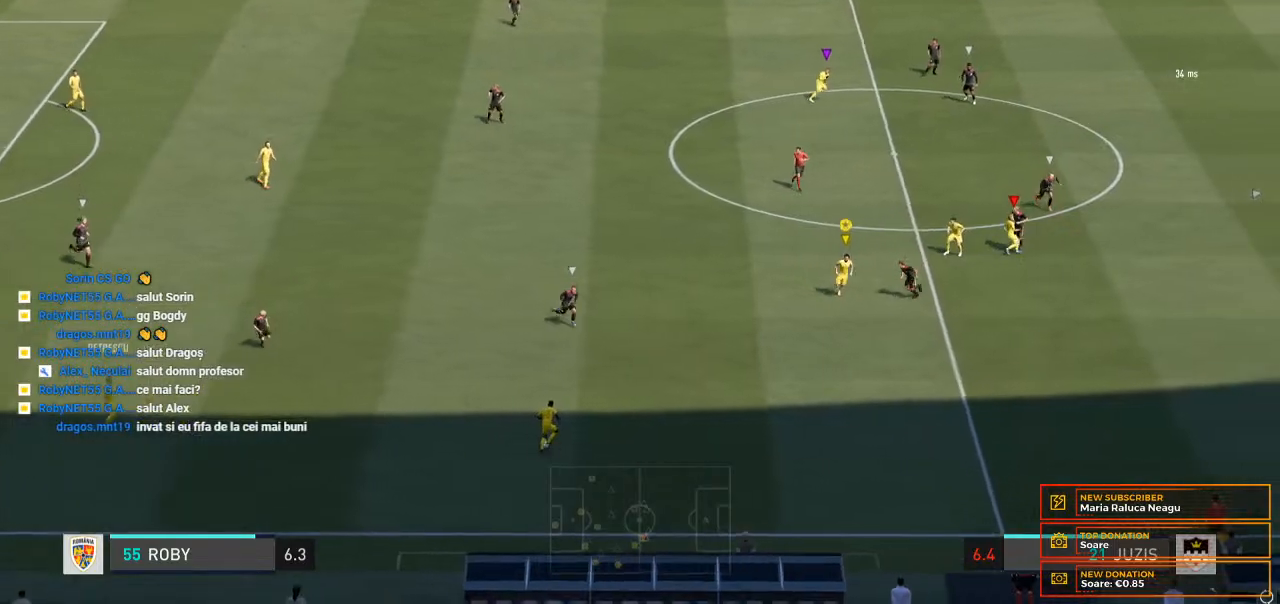
{"buttons": ["R2"], "left_stick": "down-right", "right_stick": "center", "events": [[33, "R2", "down"], [133, "left_stick", "down-right"]]}
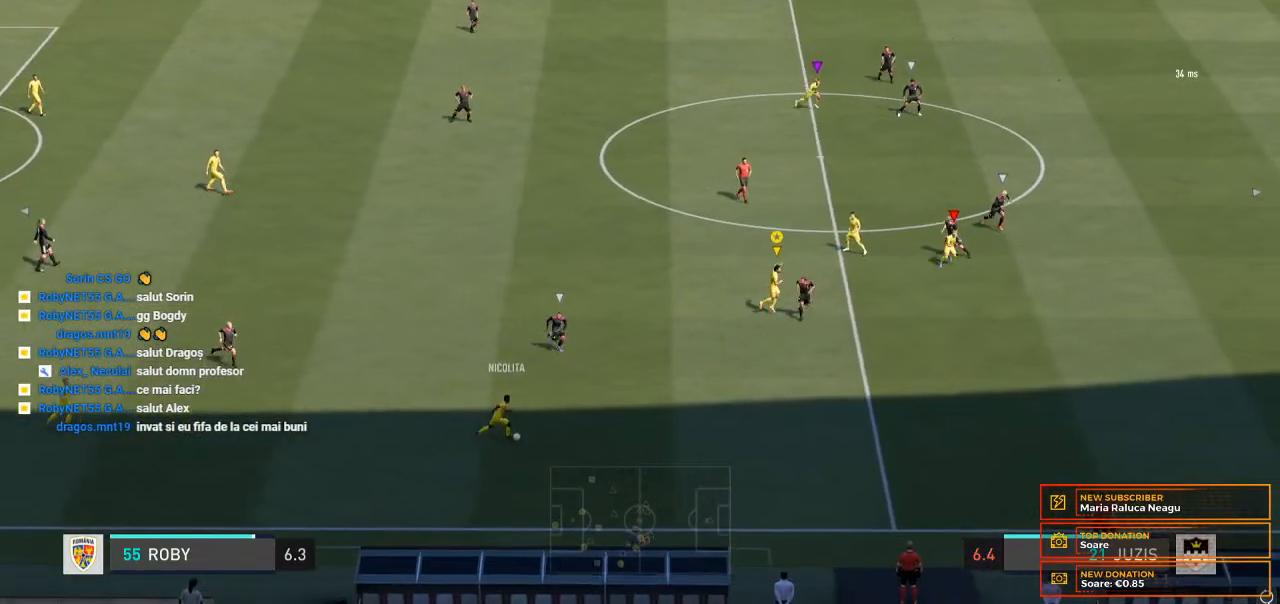
{"buttons": ["R2"], "left_stick": "down-right", "right_stick": "center", "events": []}
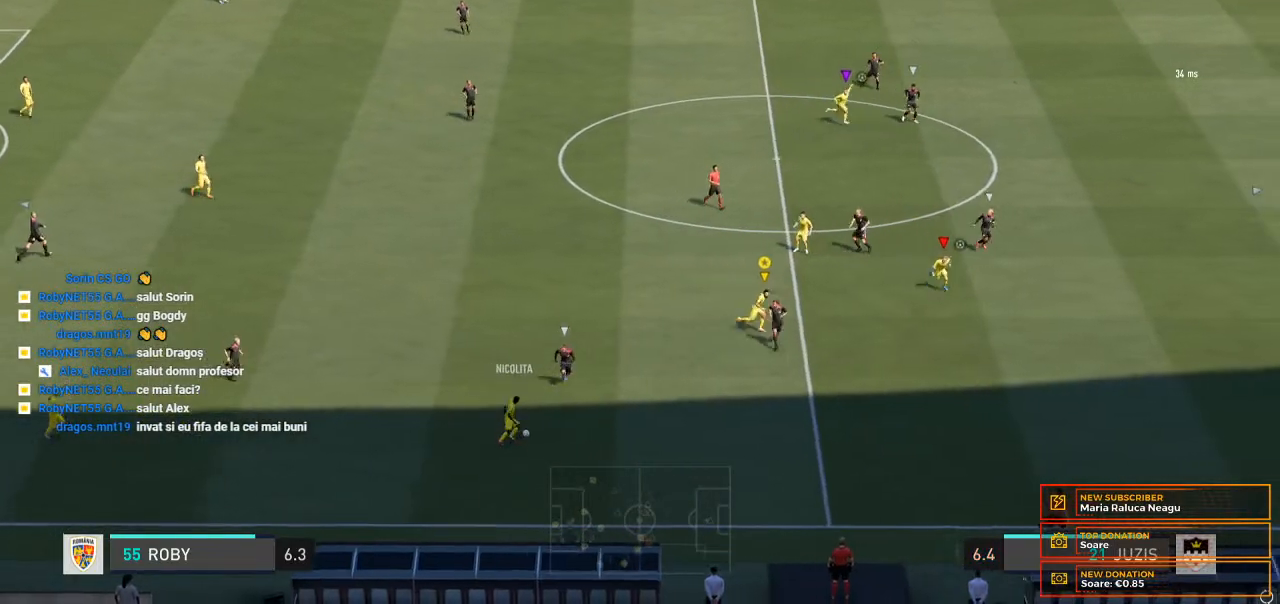
{"buttons": ["R2"], "left_stick": "right", "right_stick": "center", "events": [[167, "left_stick", "right"]]}
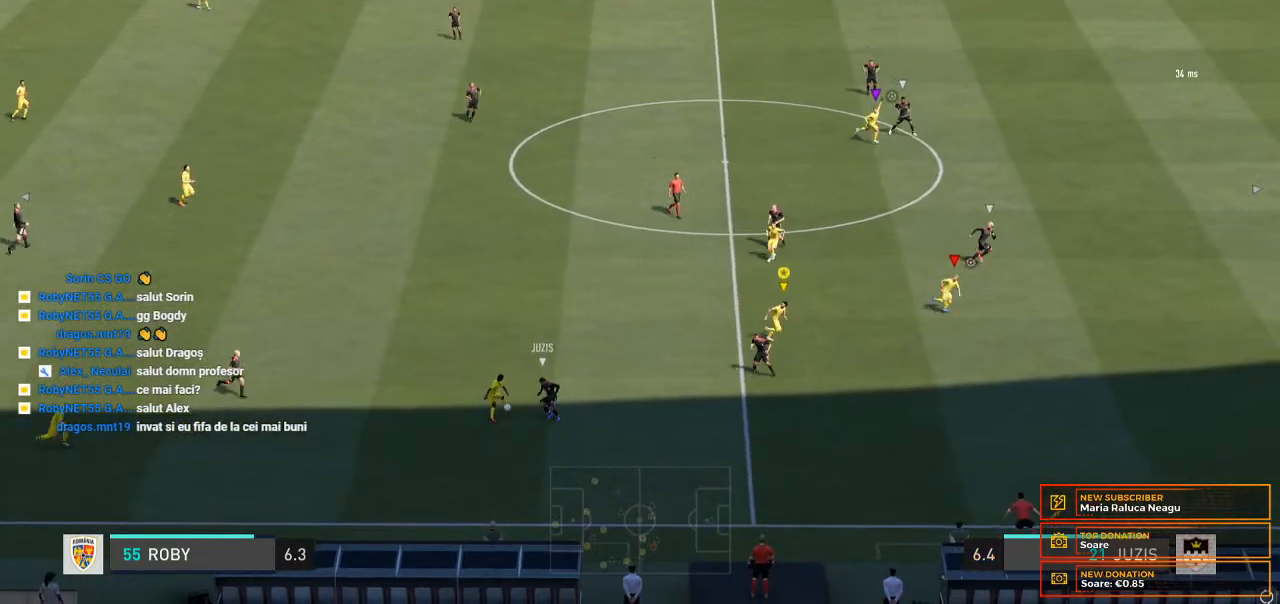
{"buttons": ["R2"], "left_stick": "right", "right_stick": "center"}
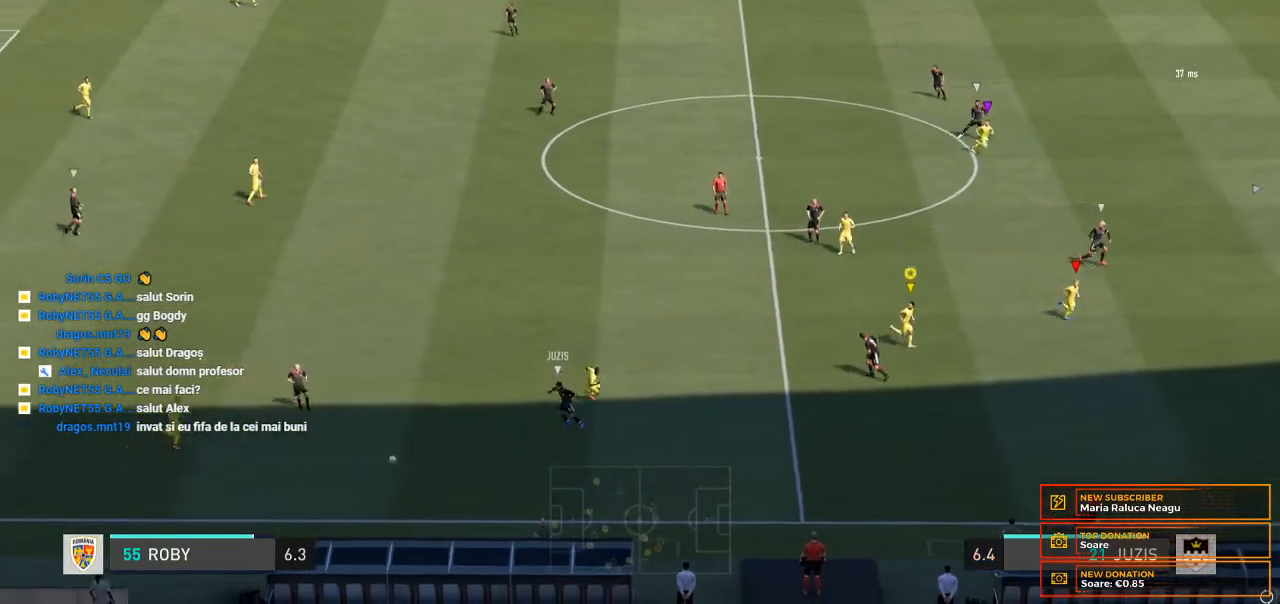
{"buttons": [], "left_stick": "left", "right_stick": "center", "events": [[200, "left_stick", "center"], [233, "R2", "up"], [433, "left_stick", "left"]]}
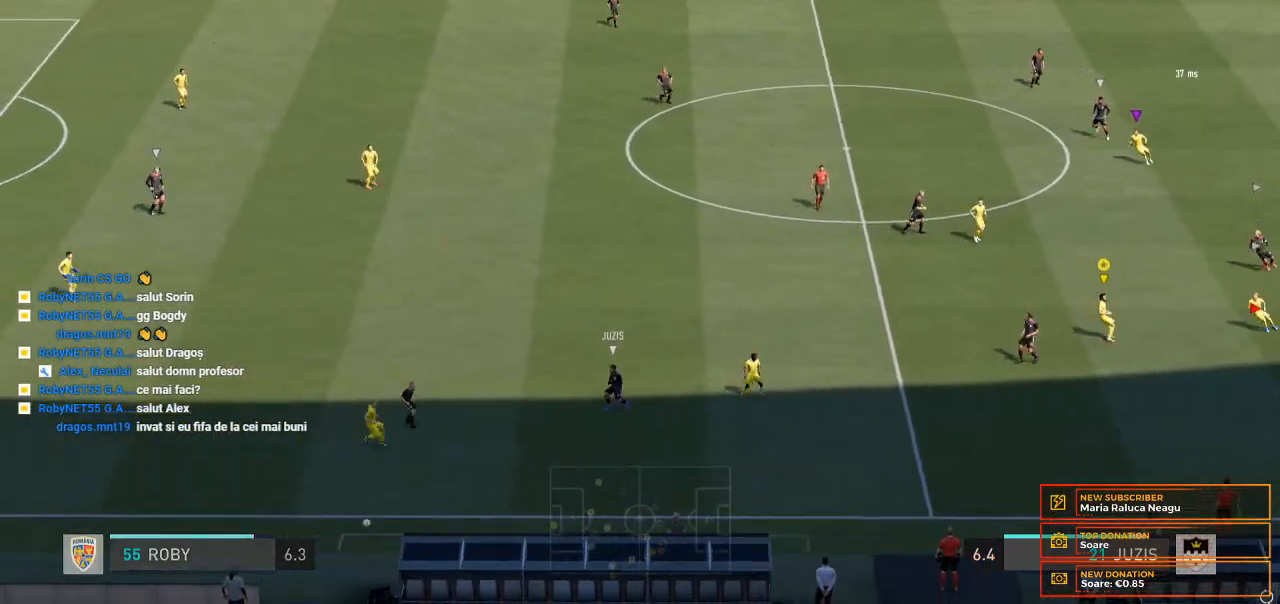
{"buttons": [], "left_stick": "left", "right_stick": "center", "events": []}
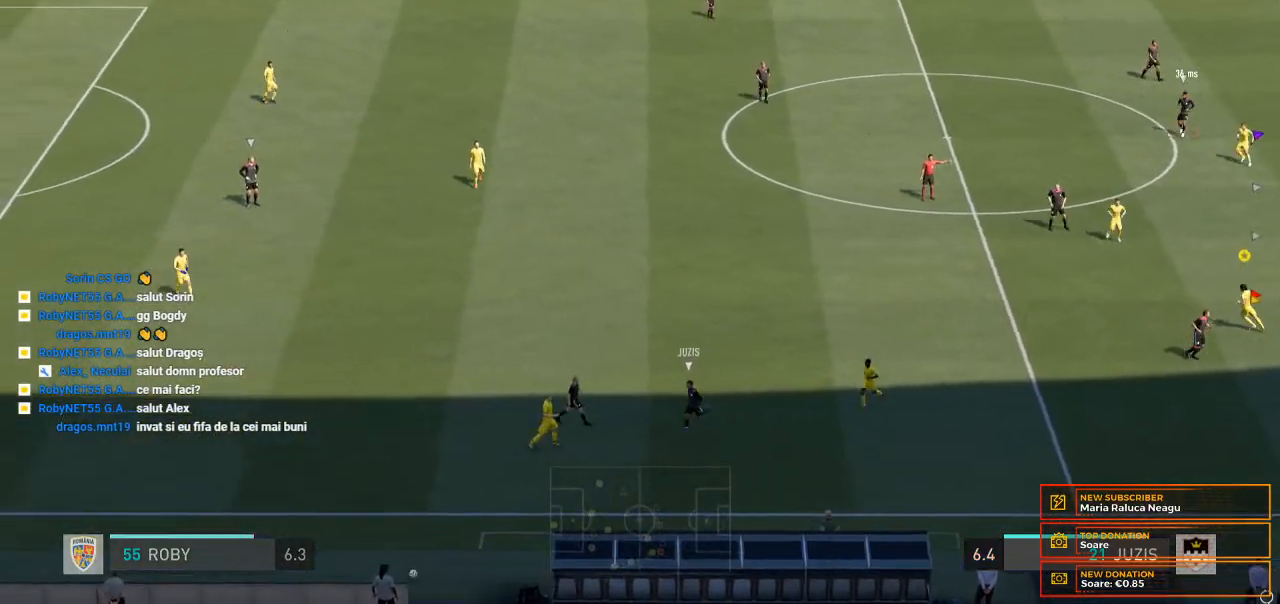
{"buttons": [], "left_stick": "center", "right_stick": "center", "events": [[233, "left_stick", "center"]]}
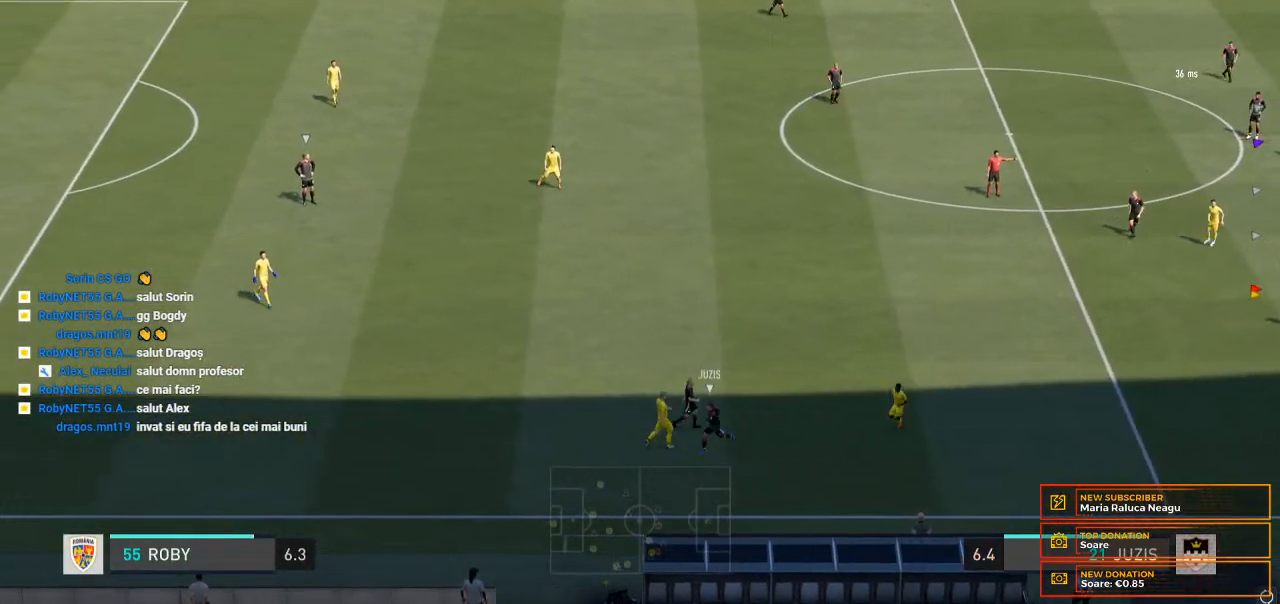
{"buttons": [], "left_stick": "center", "right_stick": "center", "events": []}
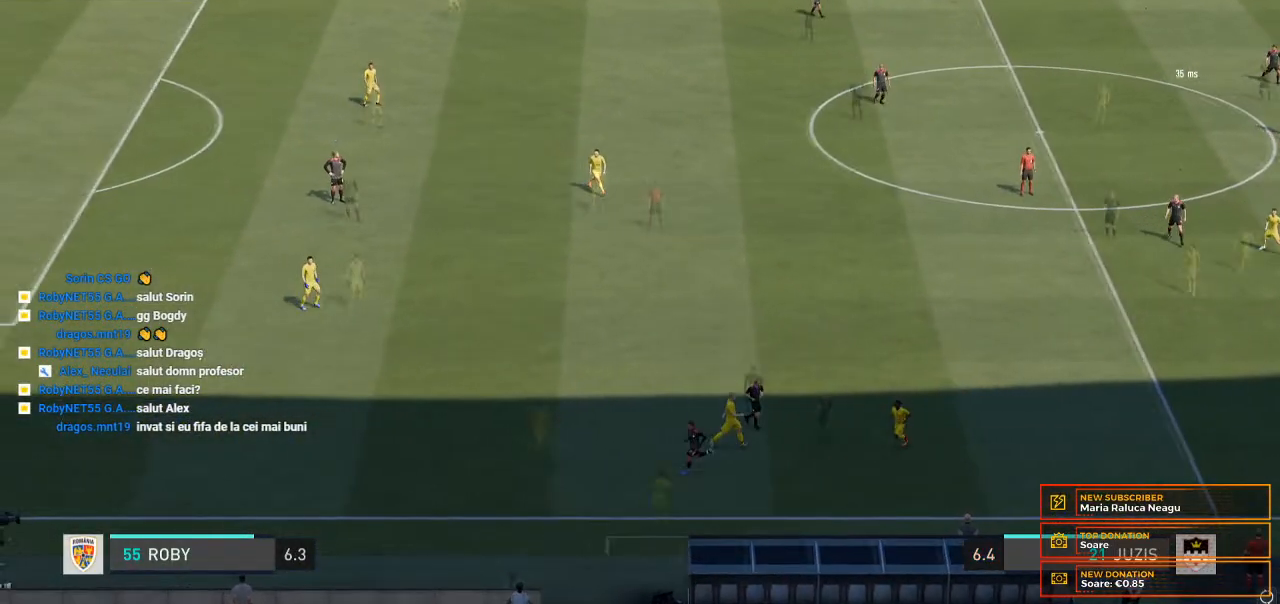
{"buttons": [], "left_stick": "center", "right_stick": "center", "events": []}
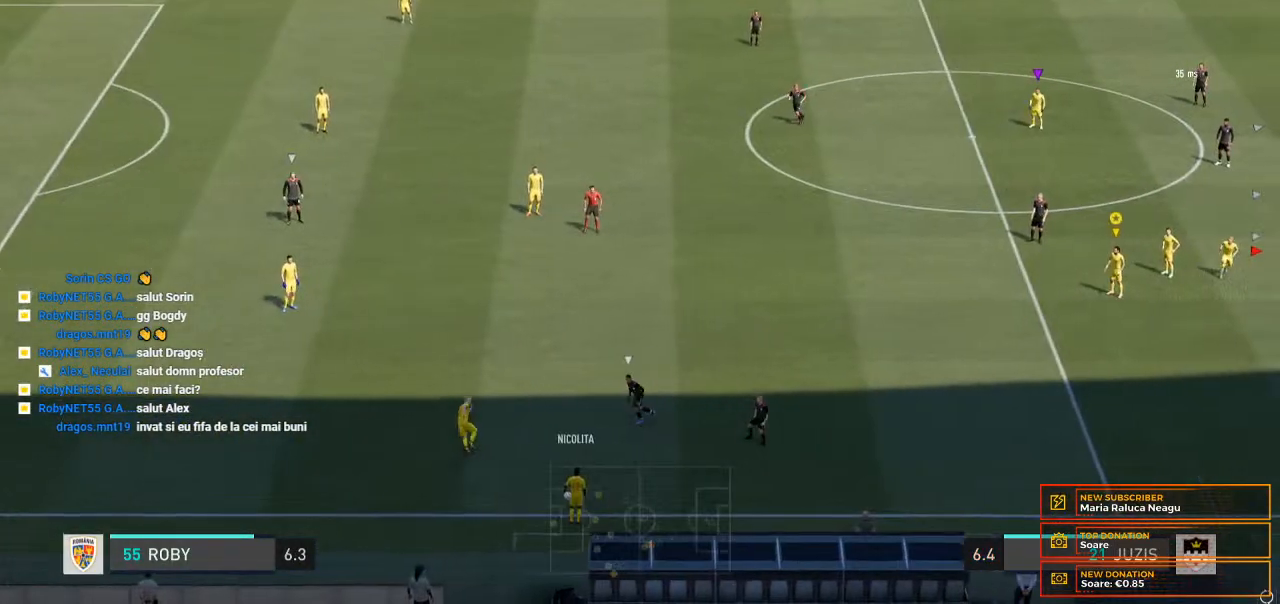
{"buttons": [], "left_stick": "down", "right_stick": "center", "events": [[367, "left_stick", "down"]]}
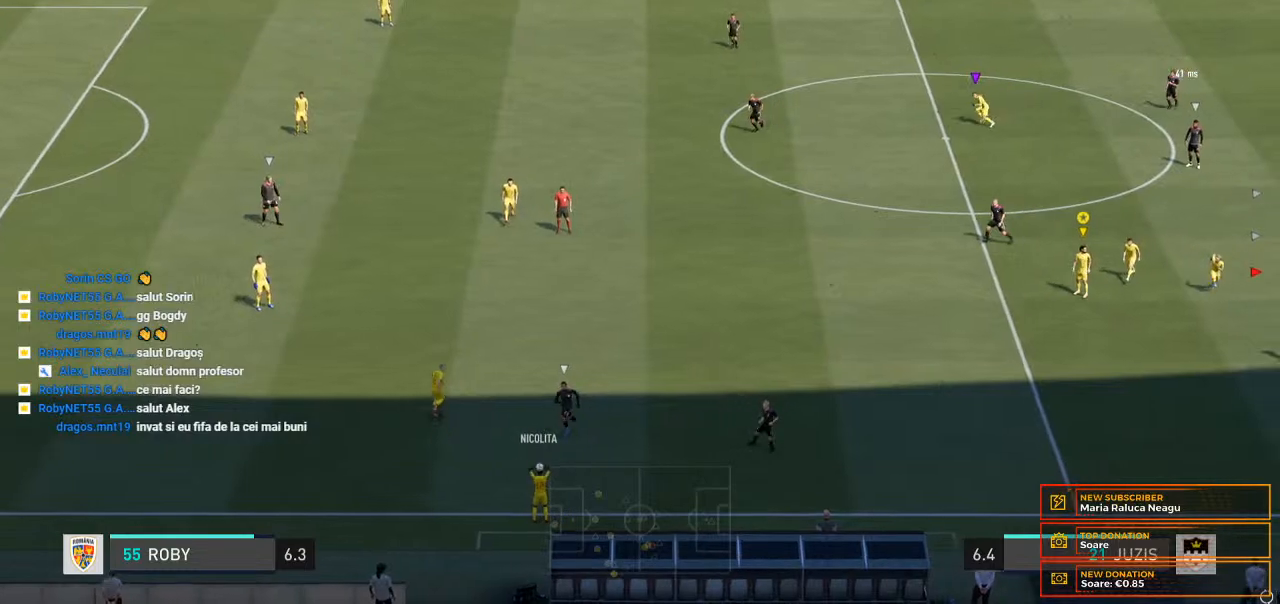
{"buttons": [], "left_stick": "down-left", "right_stick": "center", "events": [[100, "left_stick", "down-left"]]}
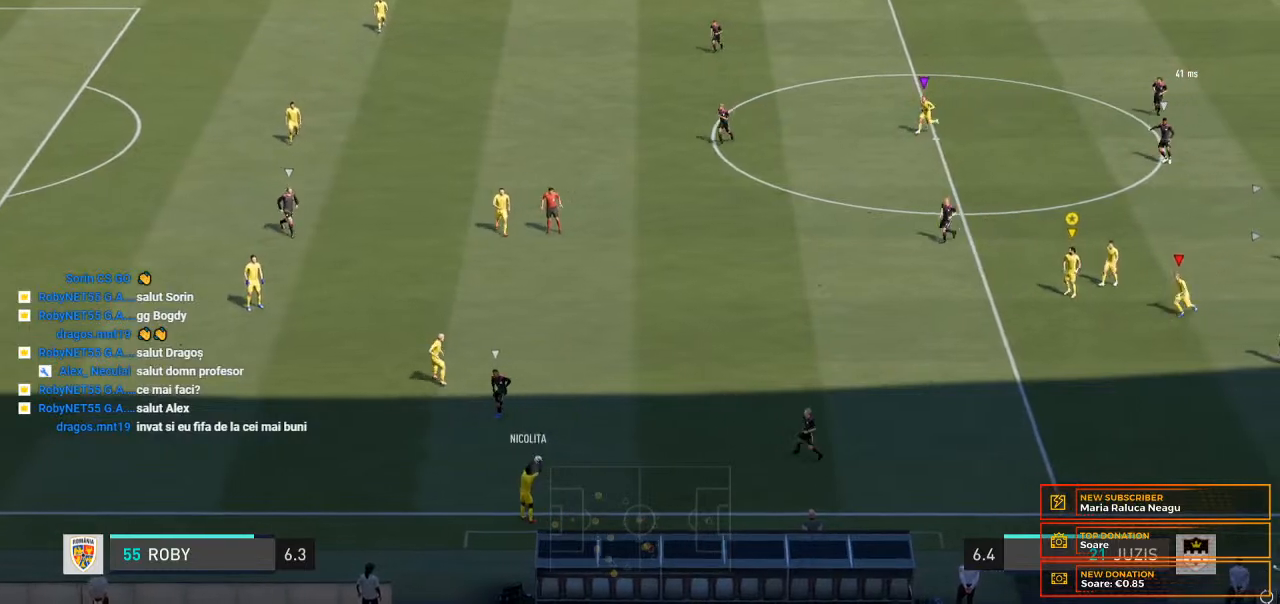
{"buttons": [], "left_stick": "down-left", "right_stick": "center"}
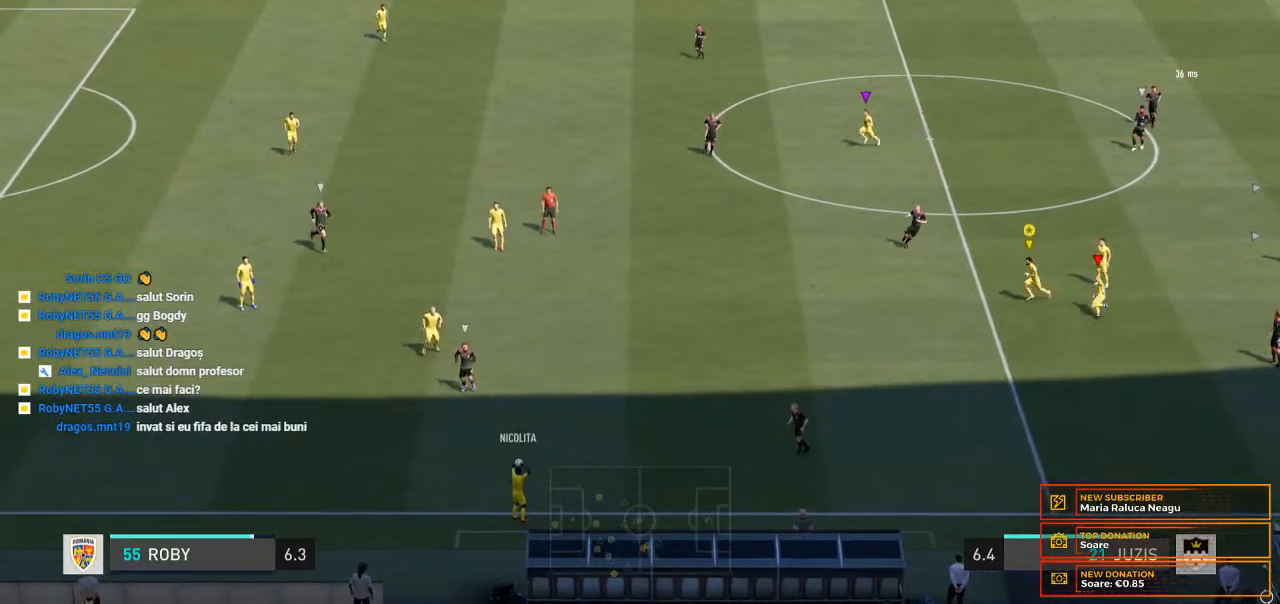
{"buttons": [], "left_stick": "down-left", "right_stick": "center", "events": []}
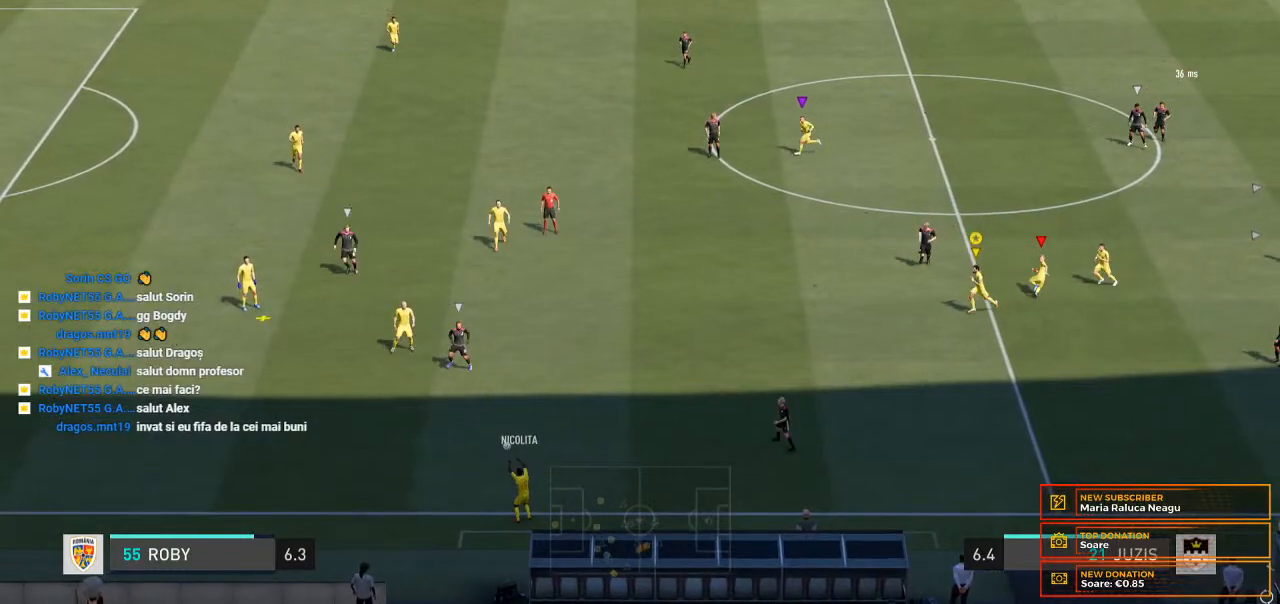
{"buttons": ["R2"], "left_stick": "left", "right_stick": "center", "events": [[167, "left_stick", "left"], [467, "R2", "down"]]}
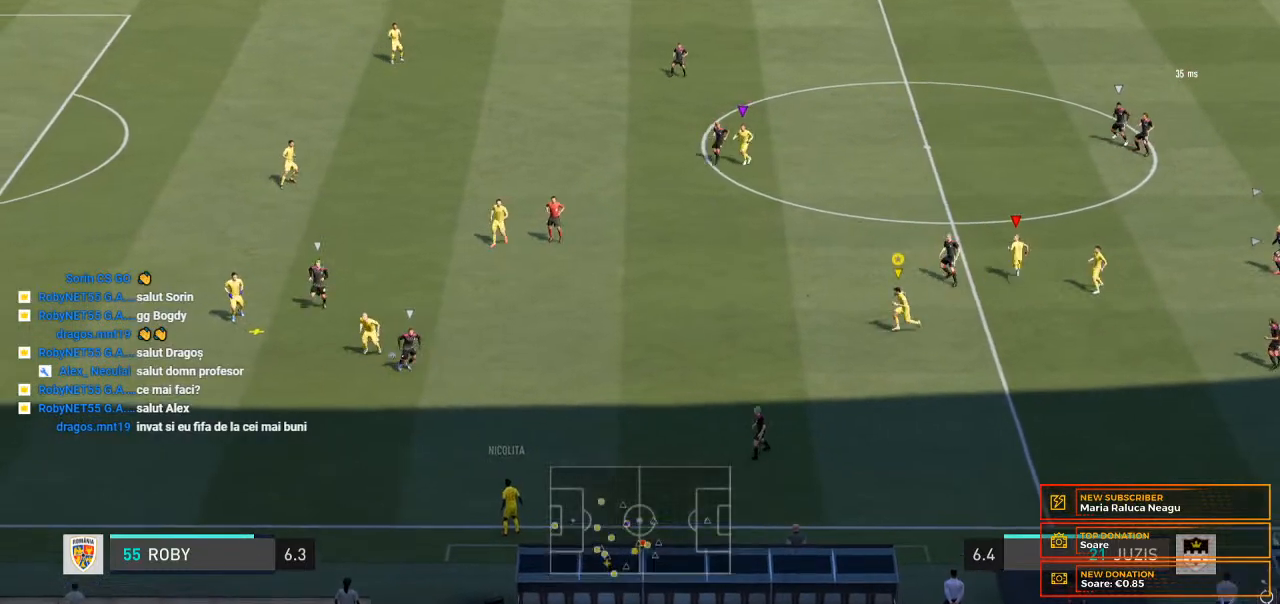
{"buttons": [], "left_stick": "left", "right_stick": "center", "events": [[333, "R2", "up"]]}
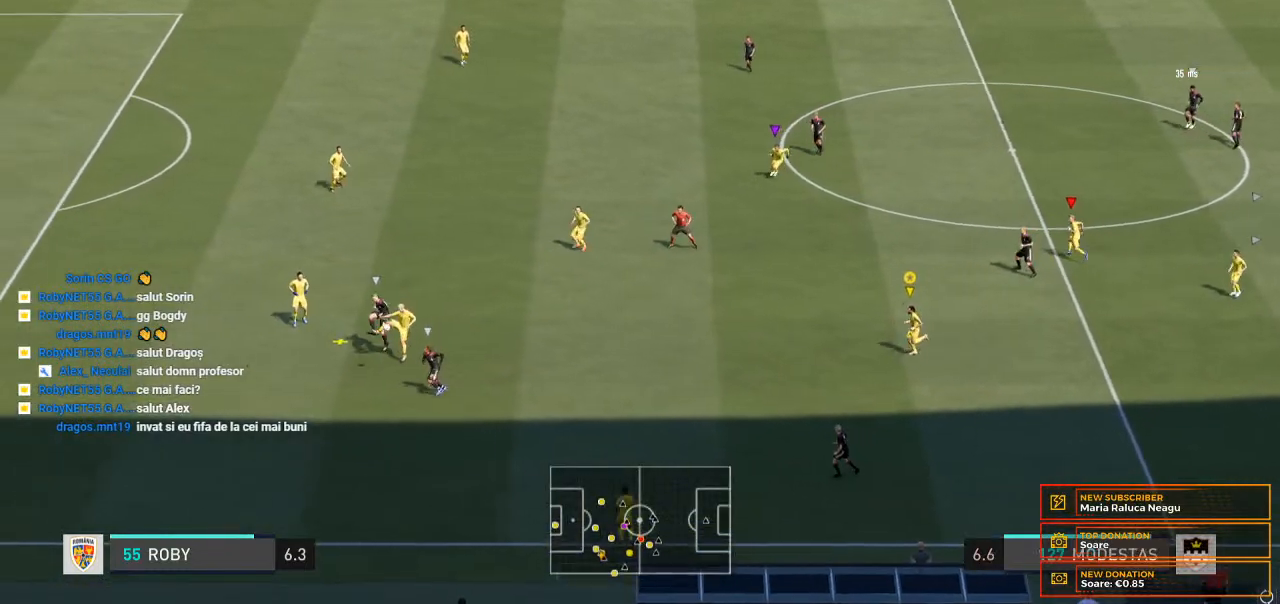
{"buttons": [], "left_stick": "left", "right_stick": "center", "events": []}
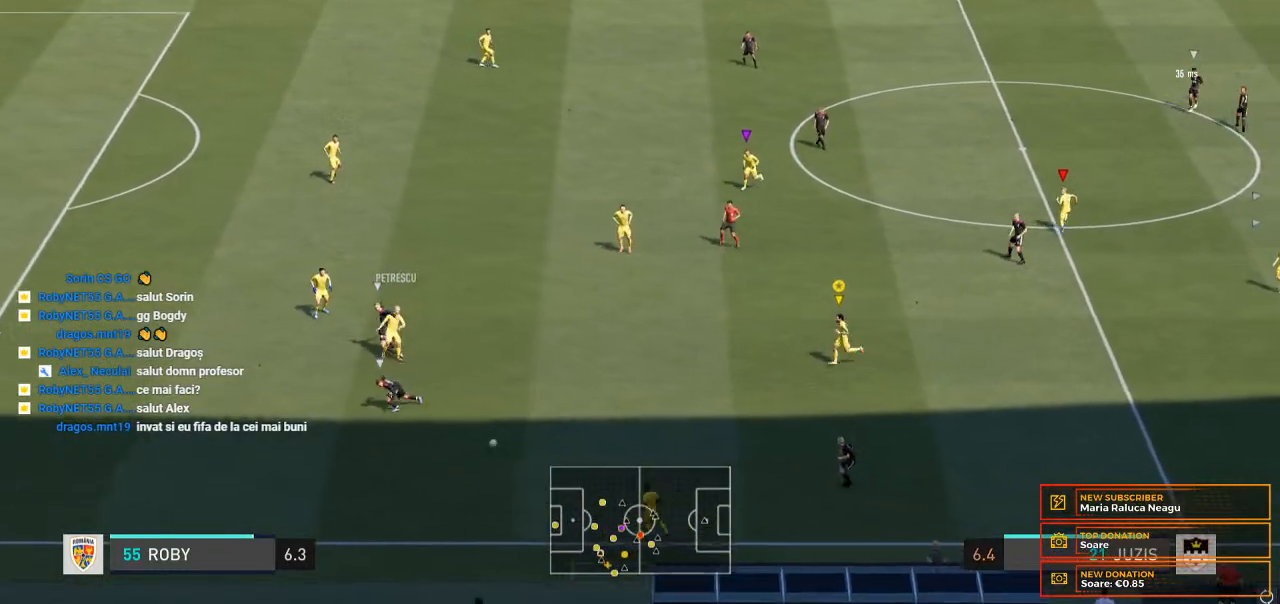
{"buttons": [], "left_stick": "center", "right_stick": "center", "events": [[267, "left_stick", "center"]]}
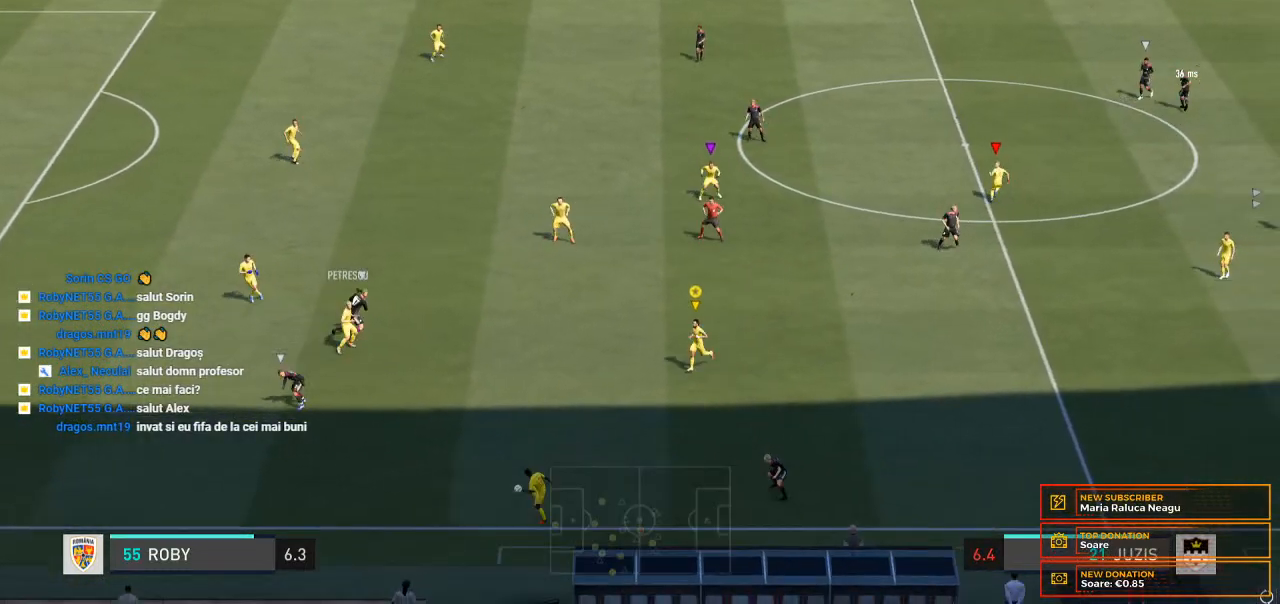
{"buttons": [], "left_stick": "up-right", "right_stick": "center", "events": [[300, "left_stick", "up"], [367, "left_stick", "up-right"]]}
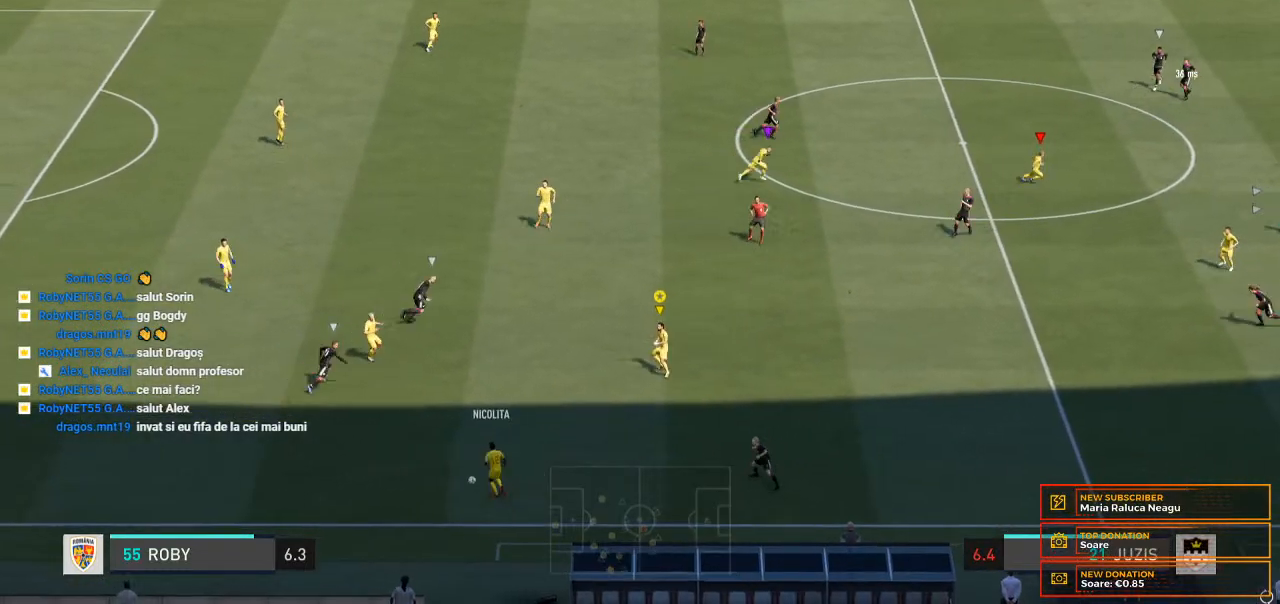
{"buttons": [], "left_stick": "up-right", "right_stick": "center", "events": []}
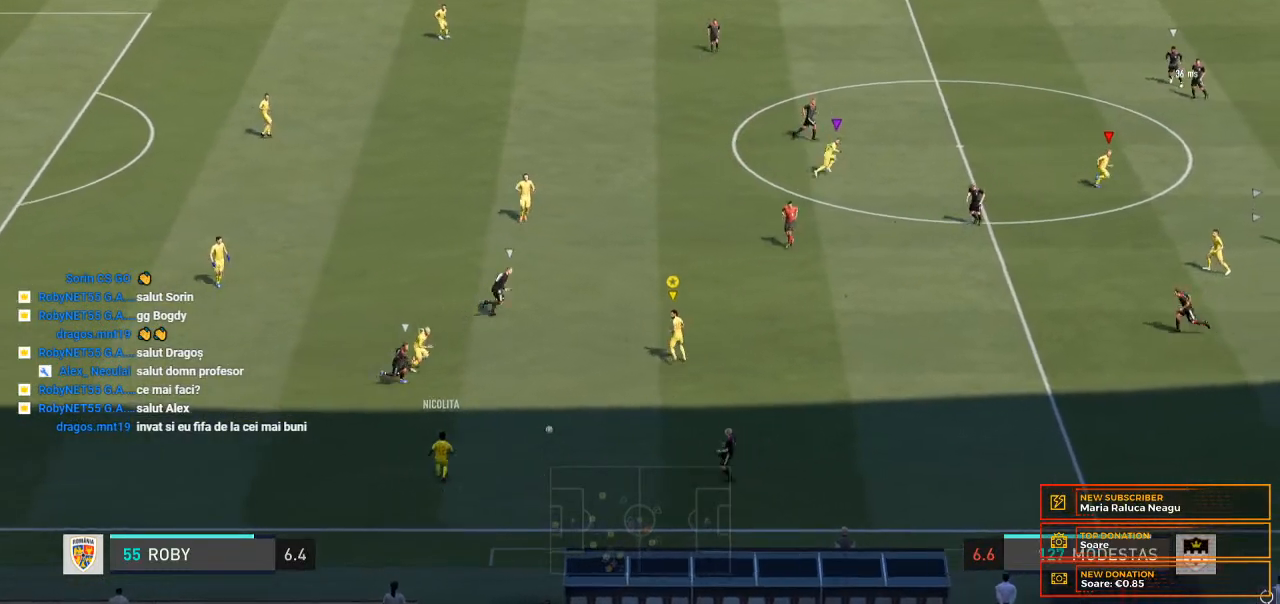
{"buttons": [], "left_stick": "right", "right_stick": "center", "events": [[100, "left_stick", "right"]]}
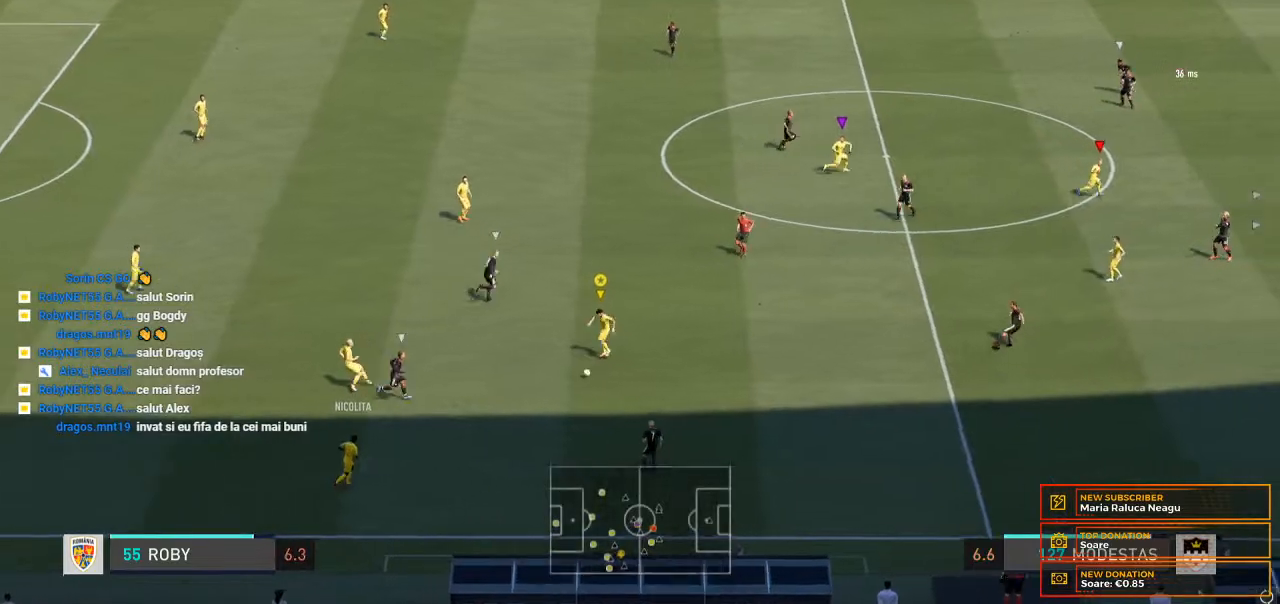
{"buttons": [], "left_stick": "right", "right_stick": "center", "events": []}
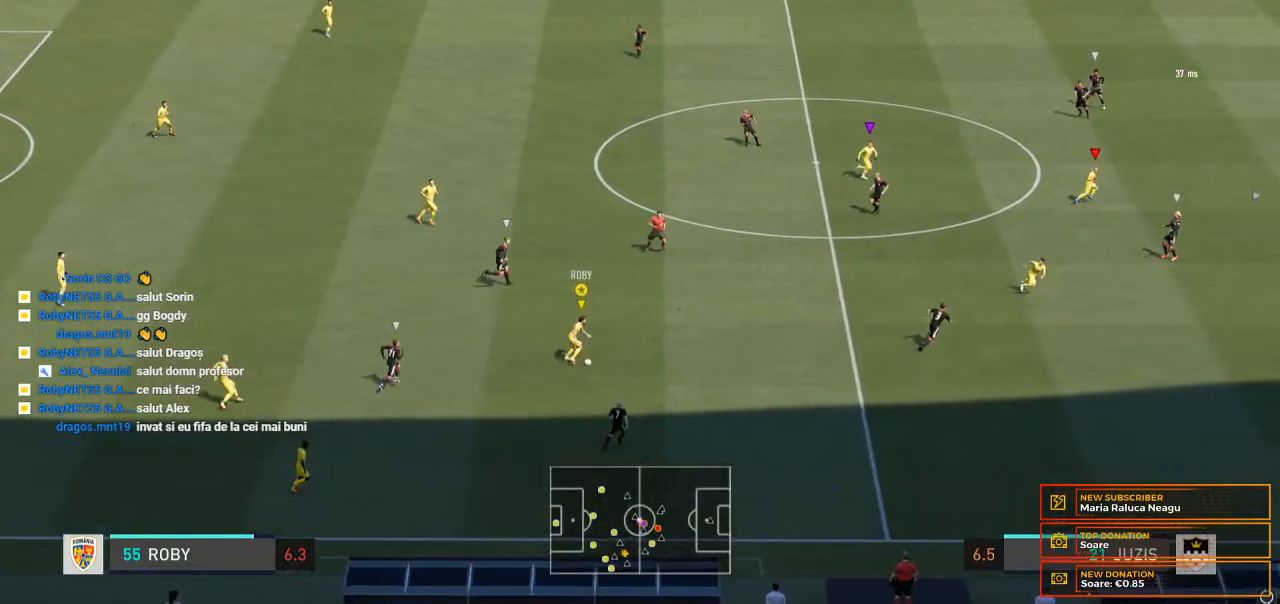
{"buttons": [], "left_stick": "right", "right_stick": "center", "events": []}
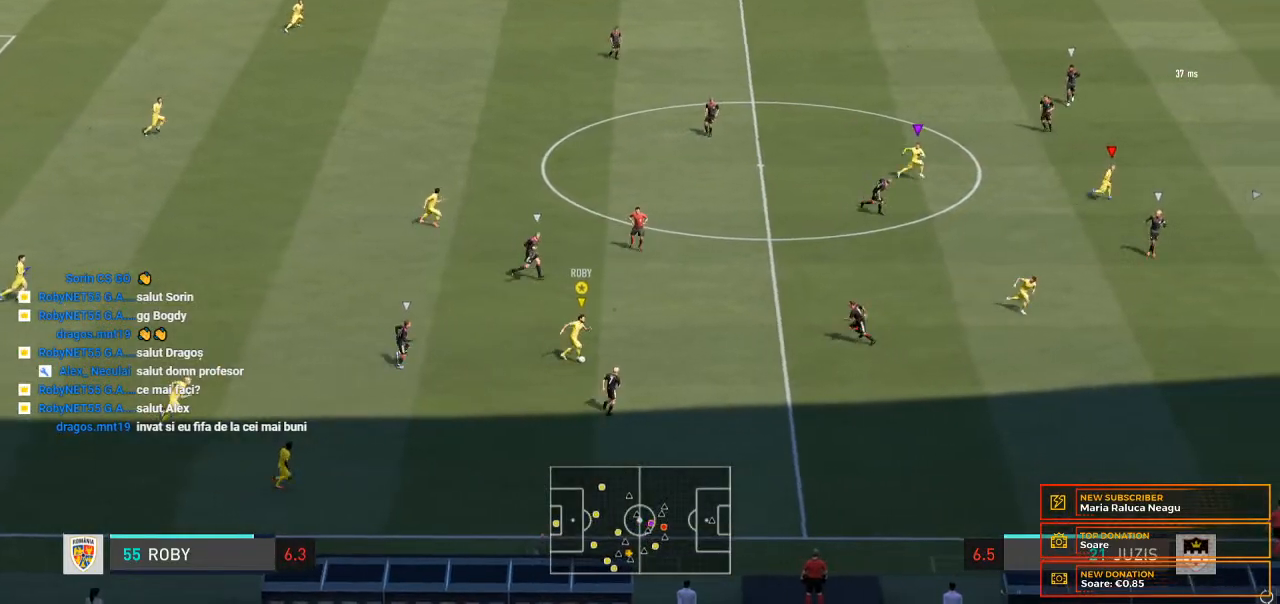
{"buttons": [], "left_stick": "left", "right_stick": "center", "events": [[333, "left_stick", "center"], [467, "left_stick", "left"]]}